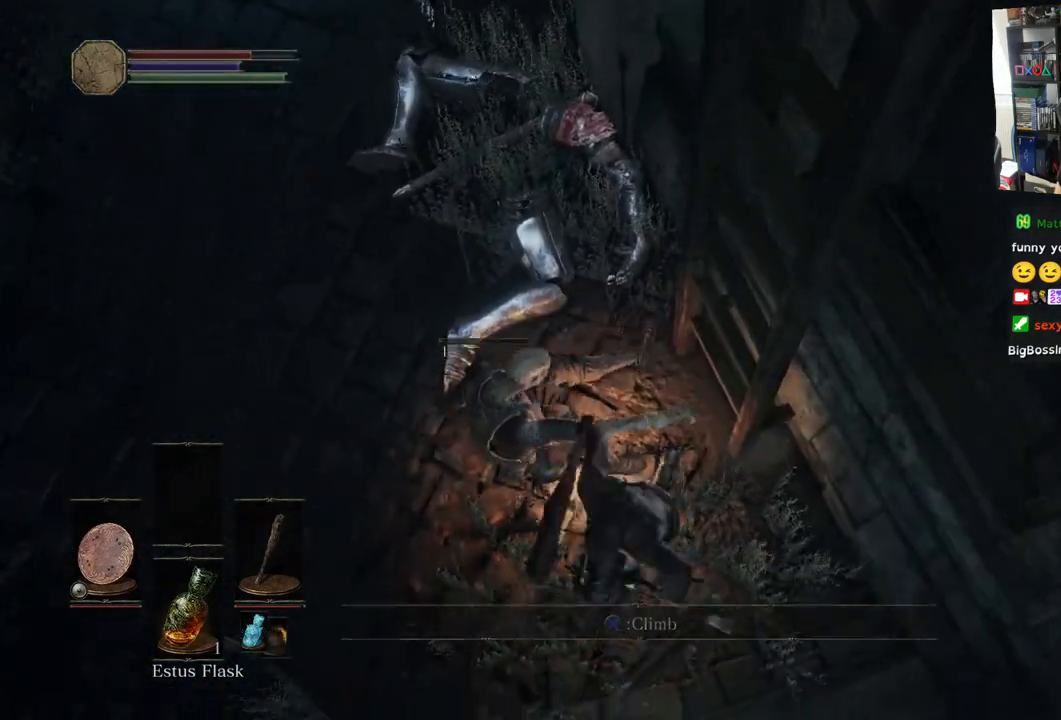
Gameplay with a controller (PlayStation layout); each line is a JSON object with the inputs held at the frame after it. "events" lists button and stick changes between this image and that frame as [ms after this image, input, new state], when the widget could be followed in between.
{"buttons": [], "left_stick": "up", "right_stick": "left", "events": [[100, "R1", "down"], [150, "R1", "up"], [183, "left_stick", "left"], [283, "left_stick", "up"], [333, "R1", "down"], [400, "R1", "up"]]}
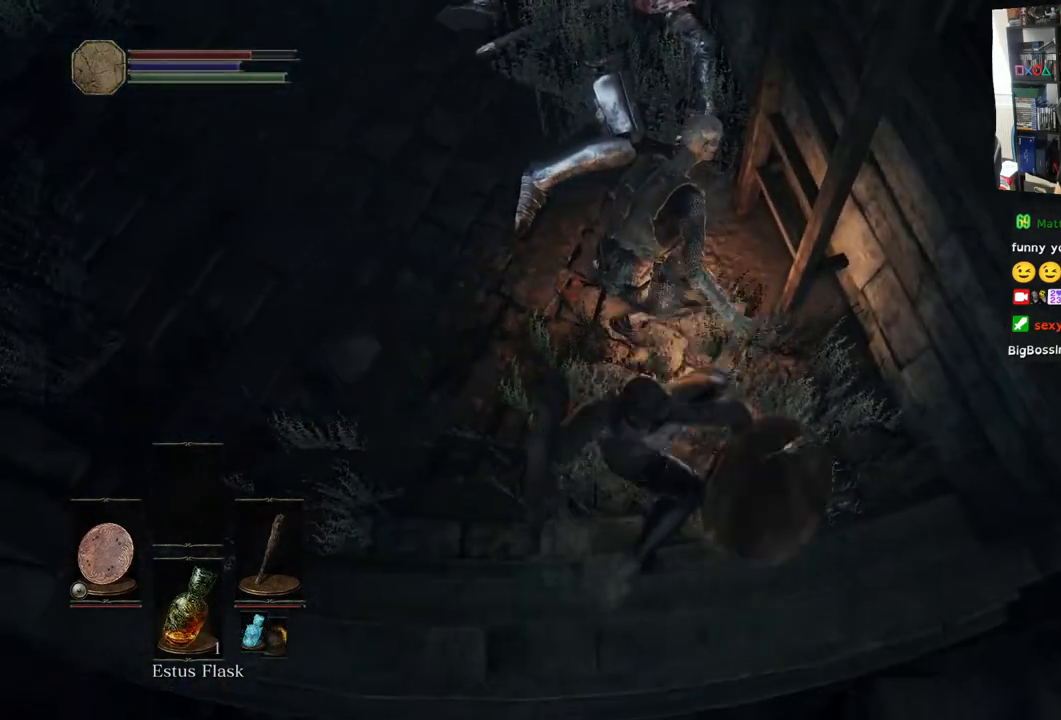
{"buttons": [], "left_stick": "up", "right_stick": "left", "events": [[17, "R1", "down"], [133, "R1", "up"], [300, "R1", "down"], [417, "R1", "up"]]}
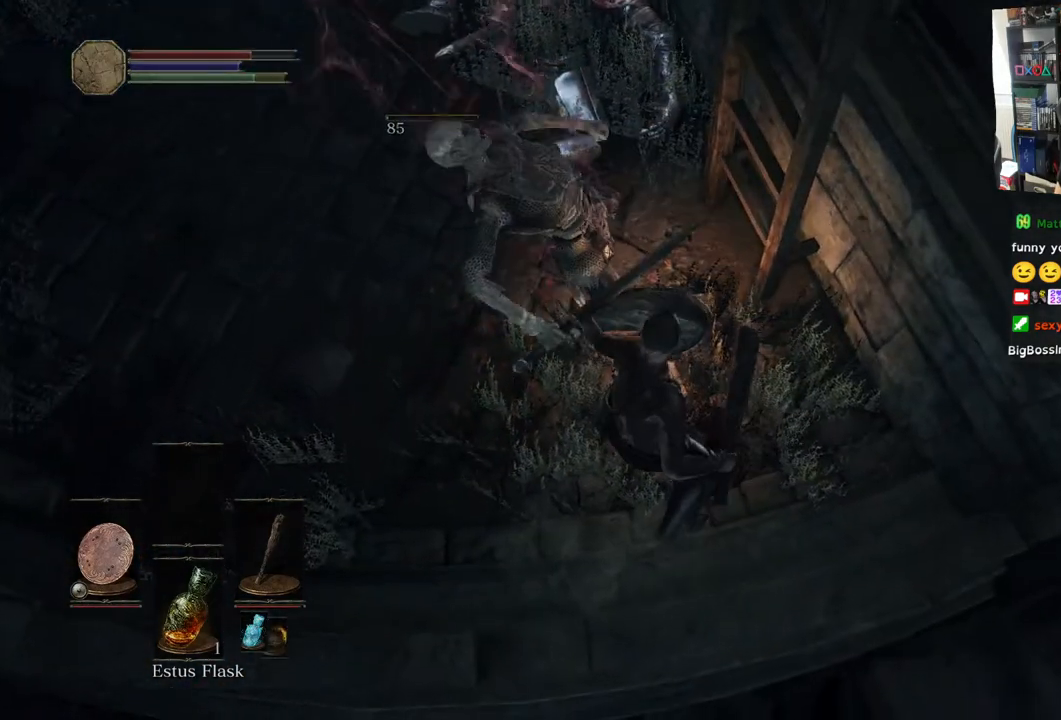
{"buttons": [], "left_stick": "up-left", "right_stick": "left", "events": [[33, "R1", "down"], [100, "right_stick", "center"], [133, "R1", "up"], [217, "right_stick", "left"], [300, "left_stick", "up-left"]]}
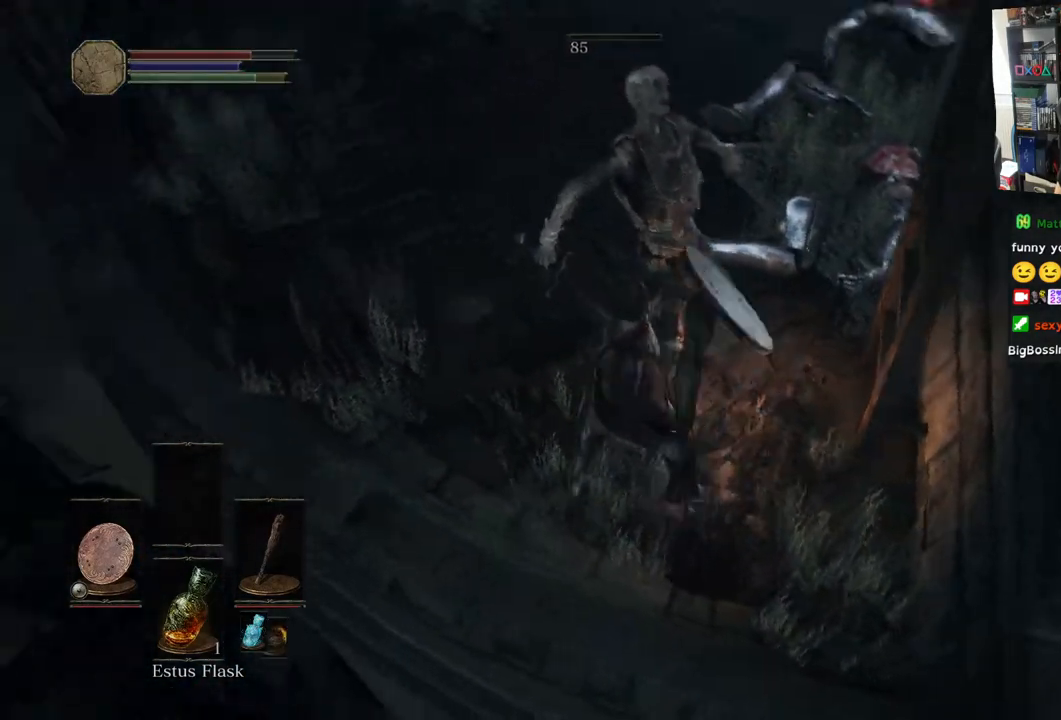
{"buttons": [], "left_stick": "up", "right_stick": "up", "events": [[400, "left_stick", "up"], [400, "right_stick", "up"]]}
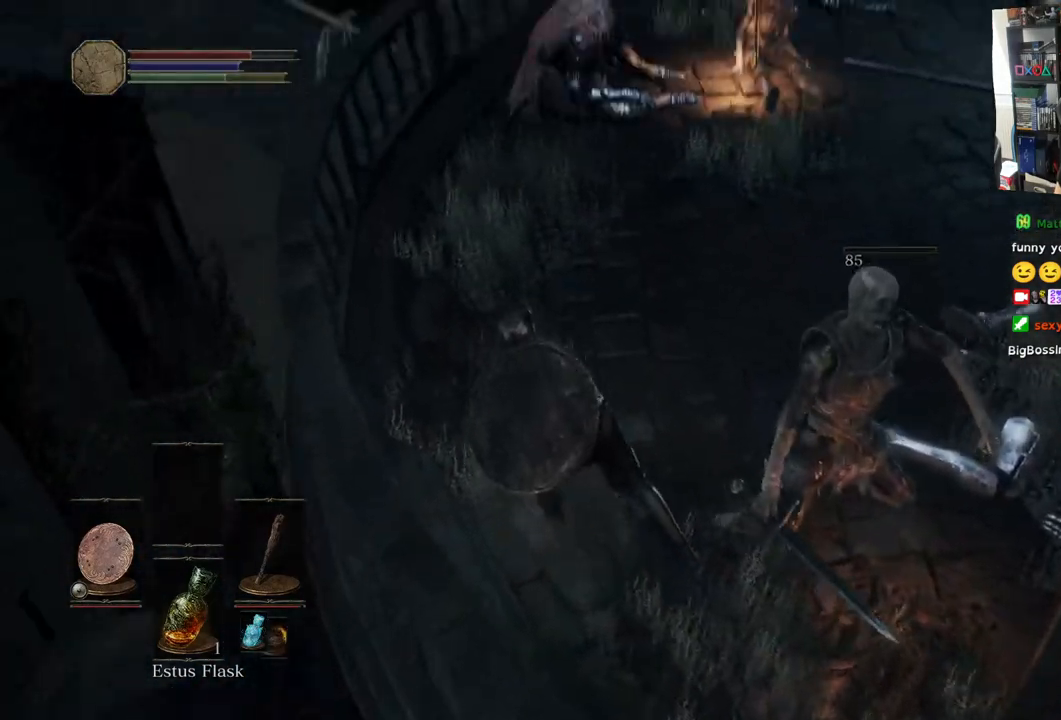
{"buttons": [], "left_stick": "up", "right_stick": "center", "events": [[83, "right_stick", "center"]]}
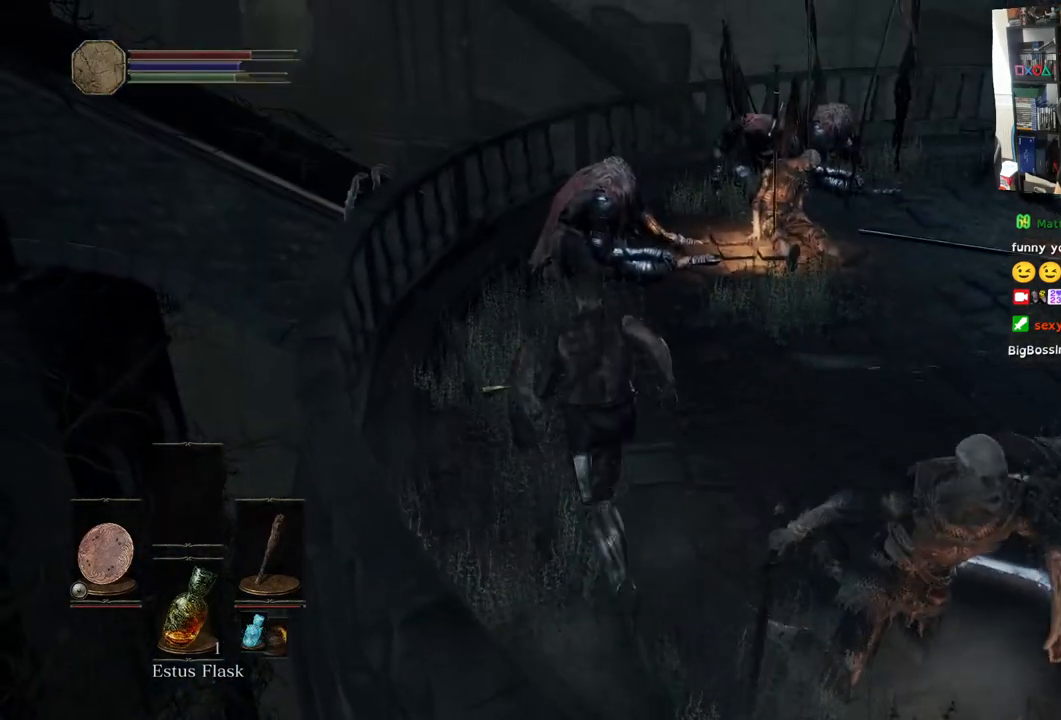
{"buttons": [], "left_stick": "up", "right_stick": "center", "events": [[350, "R1", "down"], [483, "R1", "up"]]}
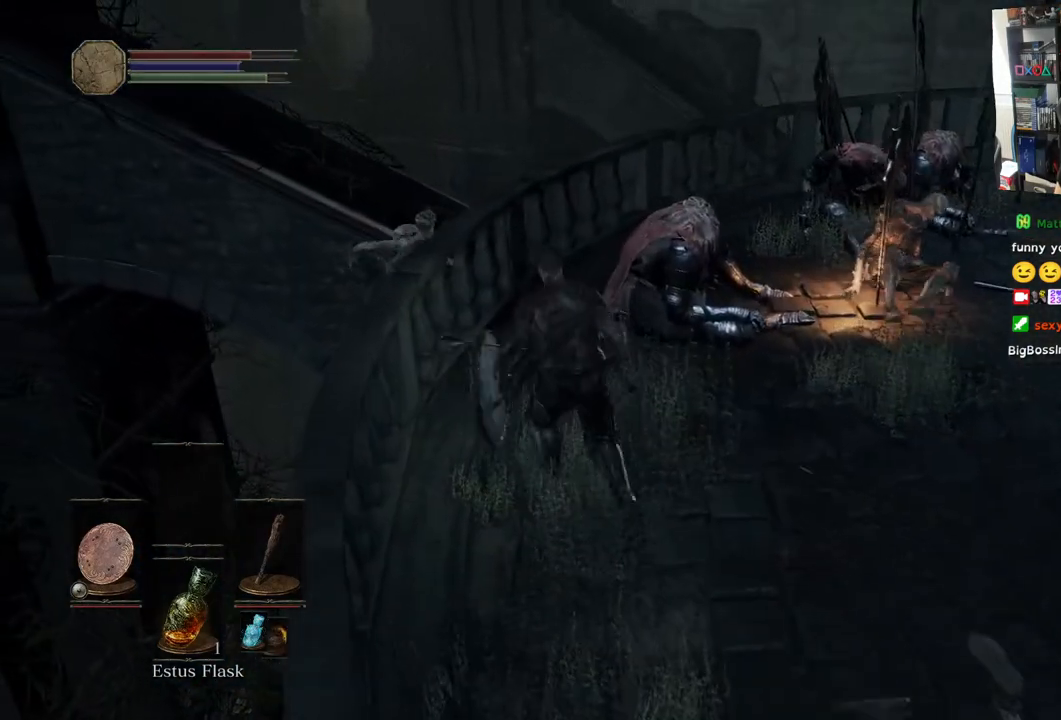
{"buttons": [], "left_stick": "up-left", "right_stick": "center", "events": [[67, "left_stick", "up-left"], [83, "R1", "down"], [233, "R1", "up"]]}
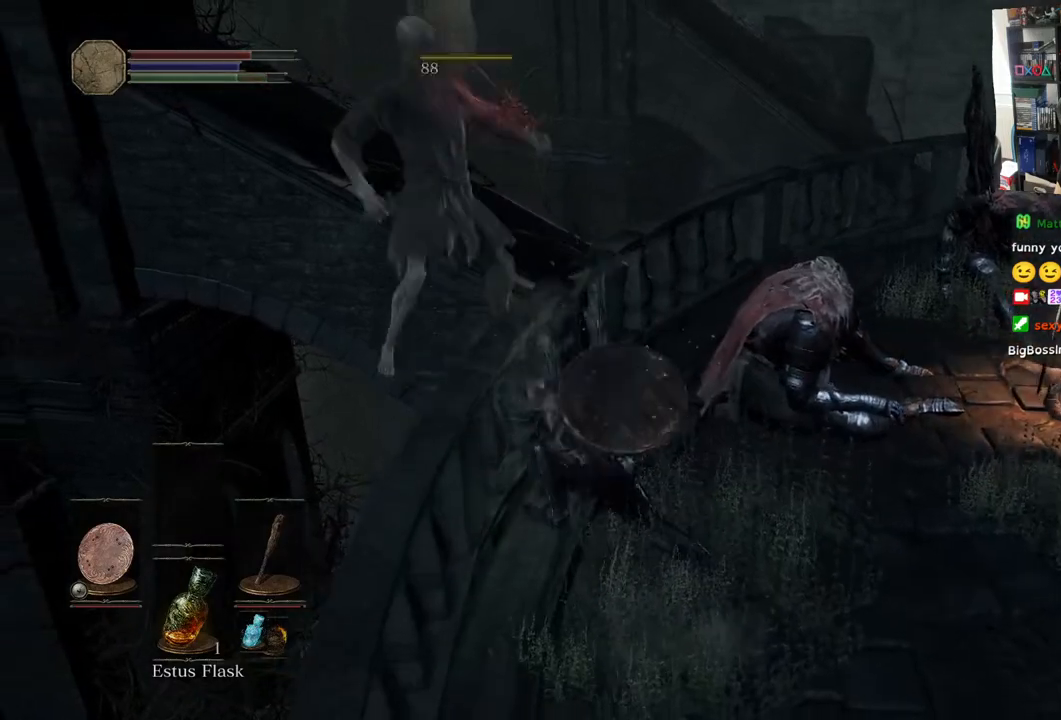
{"buttons": [], "left_stick": "up-right", "right_stick": "right", "events": [[217, "left_stick", "up-right"], [233, "right_stick", "right"]]}
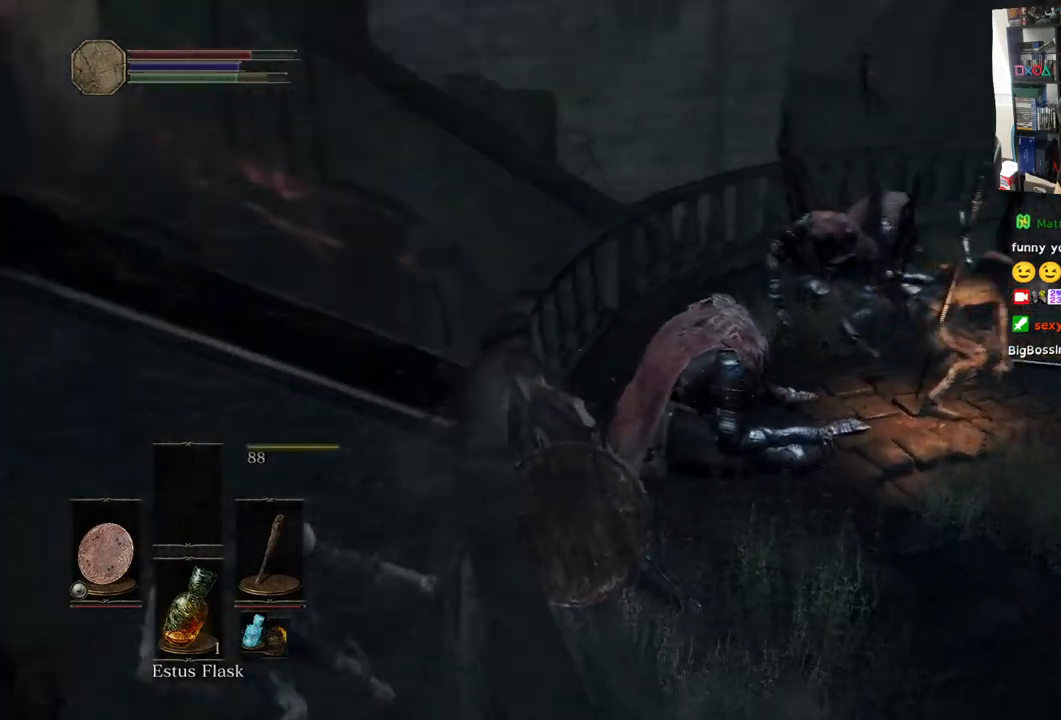
{"buttons": ["R1"], "left_stick": "up-right", "right_stick": "center", "events": [[200, "R3", "down"], [200, "right_stick", "center"], [317, "R3", "up"], [383, "R1", "down"]]}
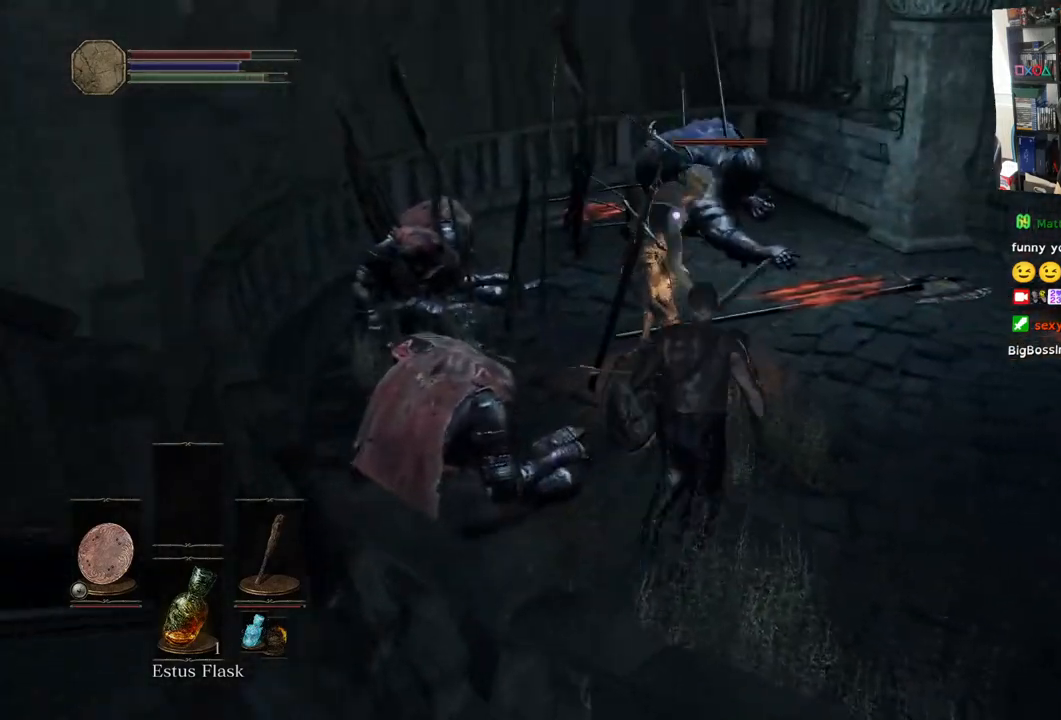
{"buttons": ["R1"], "left_stick": "up", "right_stick": "center", "events": [[33, "R1", "up"], [117, "left_stick", "up"], [167, "R1", "down"], [283, "R1", "up"], [417, "R1", "down"]]}
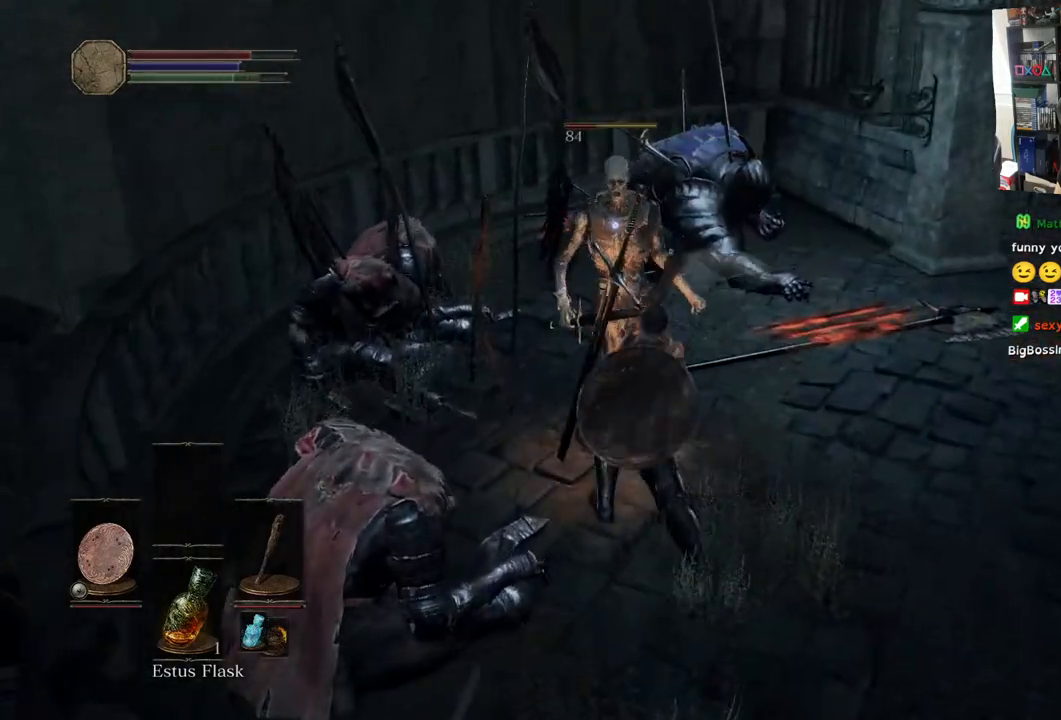
{"buttons": ["R1"], "left_stick": "center", "right_stick": "center", "events": [[50, "R1", "up"], [67, "left_stick", "center"], [150, "R1", "down"], [283, "R1", "up"], [367, "R1", "down"]]}
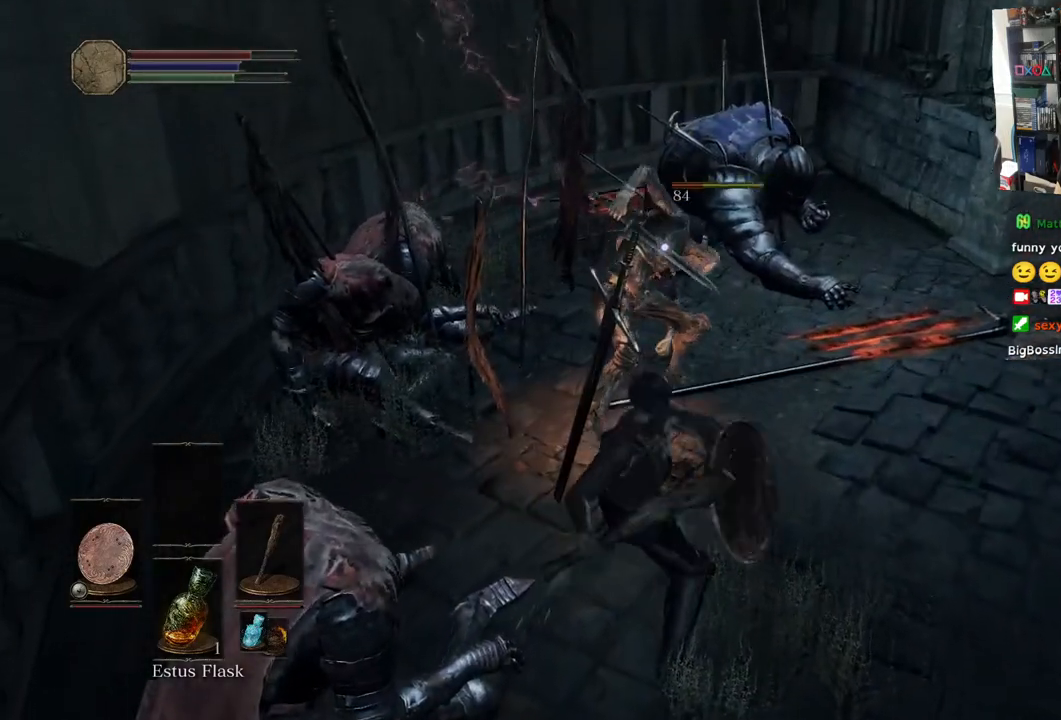
{"buttons": [], "left_stick": "center", "right_stick": "center", "events": [[50, "R1", "up"]]}
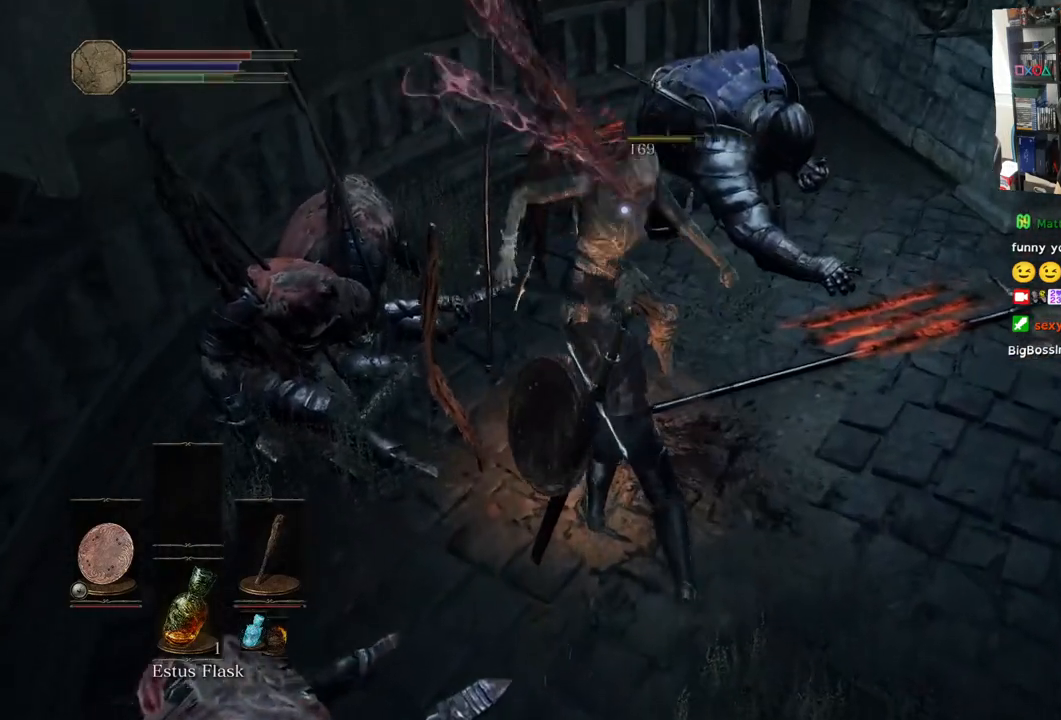
{"buttons": [], "left_stick": "down", "right_stick": "left", "events": [[100, "left_stick", "down"], [100, "right_stick", "down-left"], [167, "right_stick", "left"], [283, "right_stick", "center"], [400, "right_stick", "left"]]}
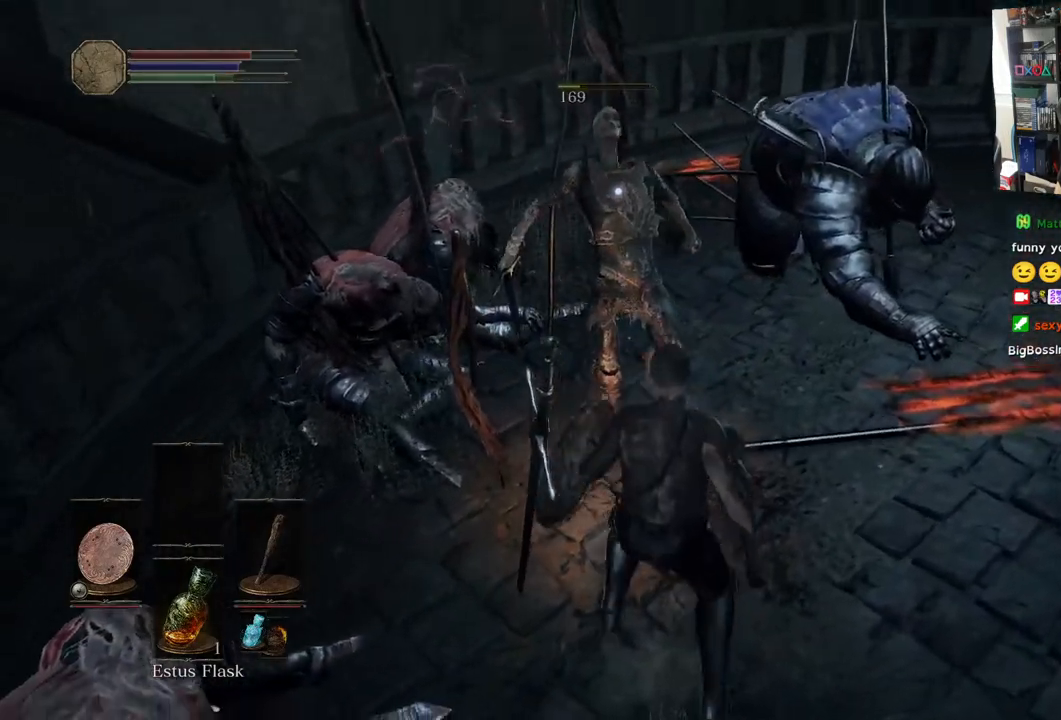
{"buttons": [], "left_stick": "down-left", "right_stick": "center", "events": [[250, "left_stick", "down-left"], [333, "right_stick", "center"]]}
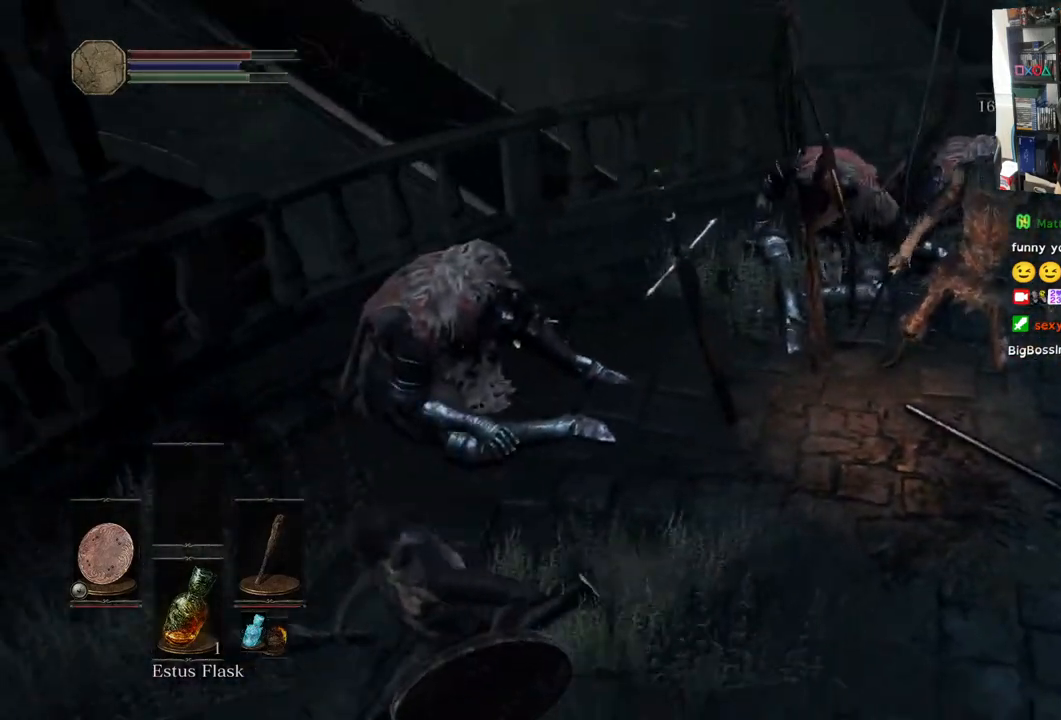
{"buttons": [], "left_stick": "up-left", "right_stick": "right", "events": [[150, "left_stick", "left"], [217, "right_stick", "right"], [467, "left_stick", "up-left"]]}
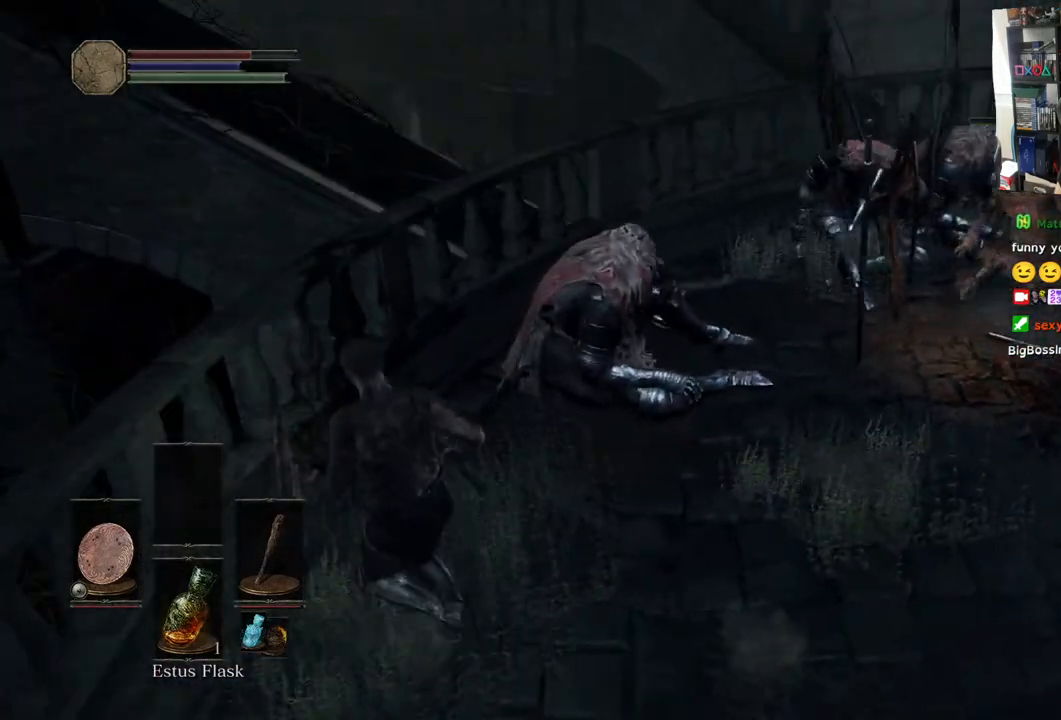
{"buttons": [], "left_stick": "right", "right_stick": "right", "events": [[17, "left_stick", "up"], [133, "left_stick", "up-right"], [267, "left_stick", "right"]]}
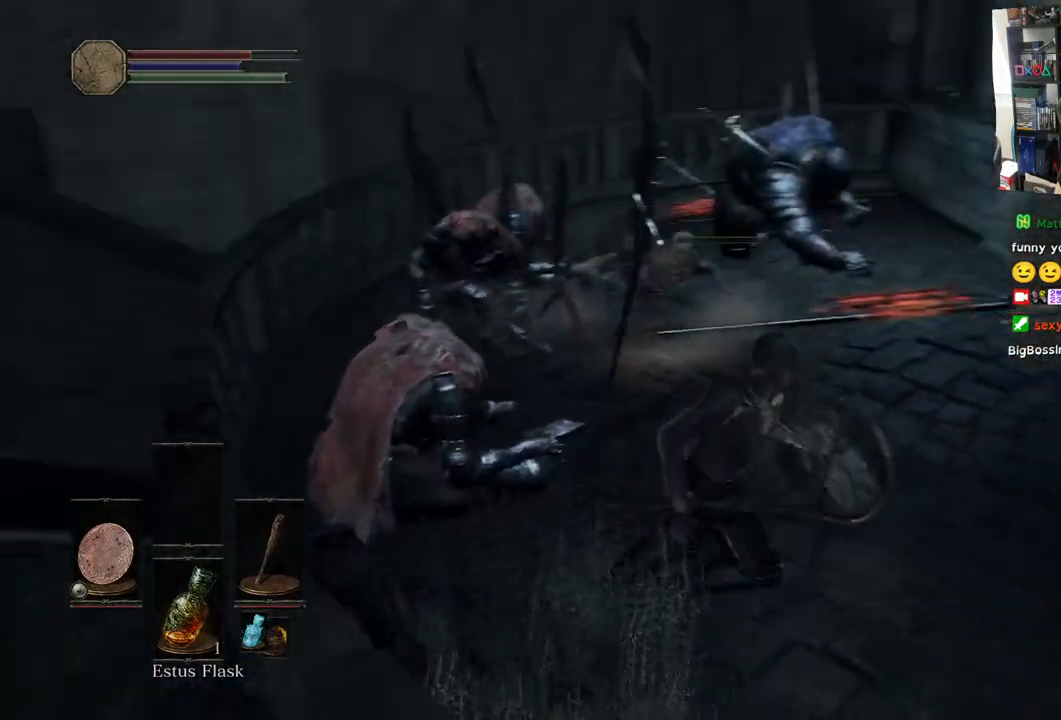
{"buttons": [], "left_stick": "right", "right_stick": "right", "events": []}
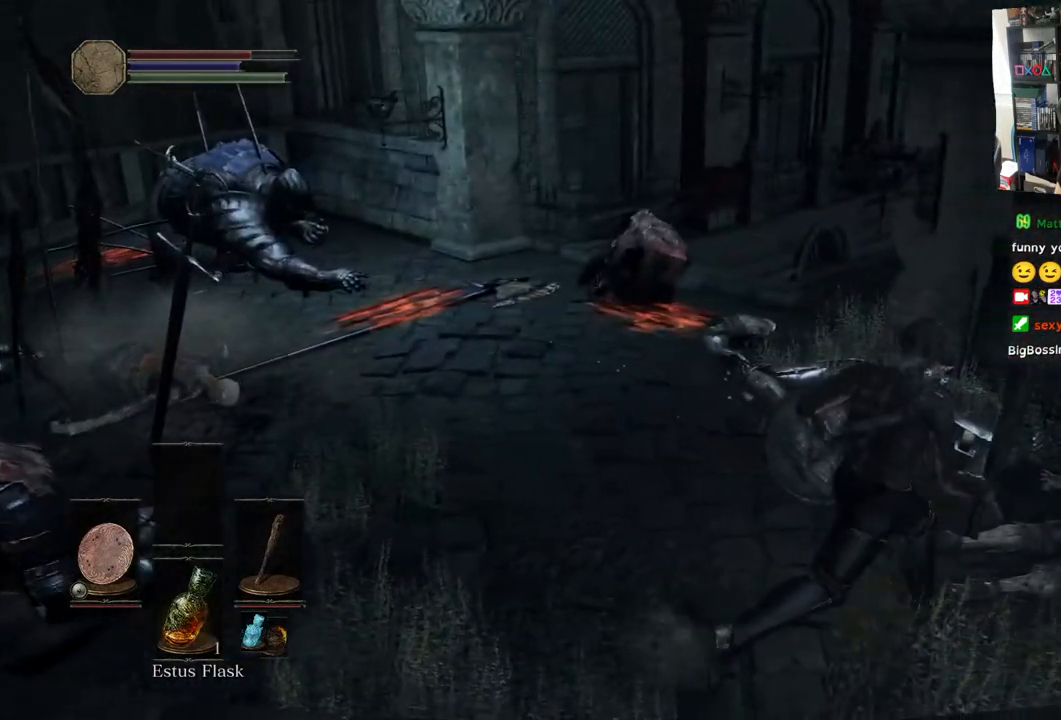
{"buttons": [], "left_stick": "up-right", "right_stick": "right", "events": [[17, "left_stick", "up-right"]]}
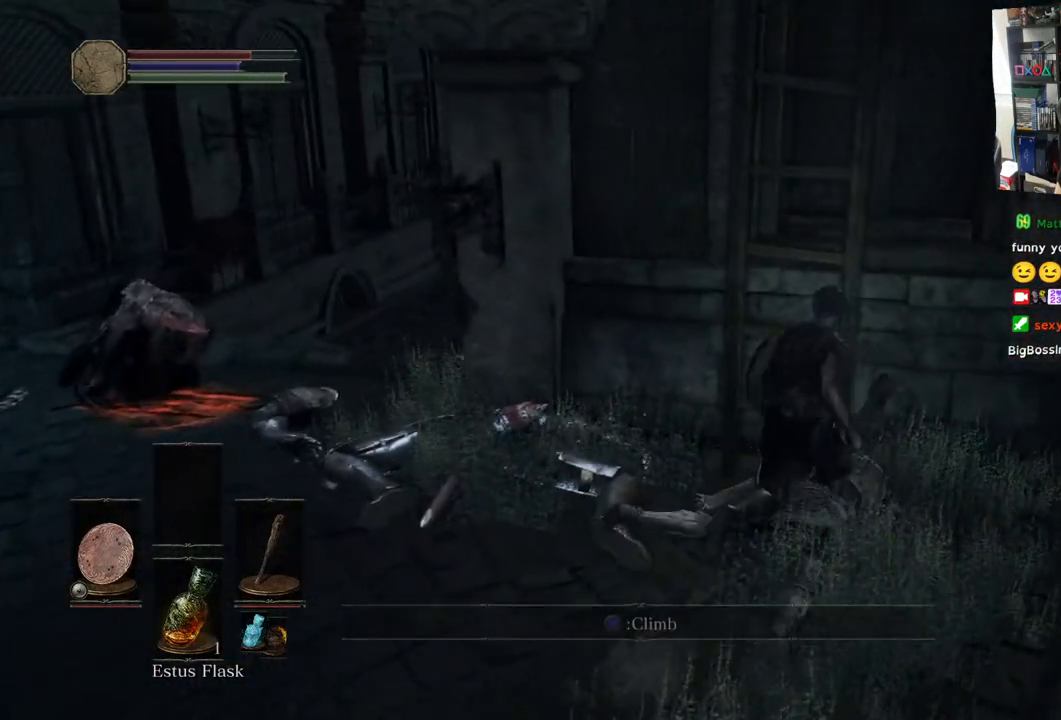
{"buttons": [], "left_stick": "up", "right_stick": "center", "events": [[67, "left_stick", "up"], [67, "right_stick", "center"], [117, "CROSS", "down"], [217, "CROSS", "up"]]}
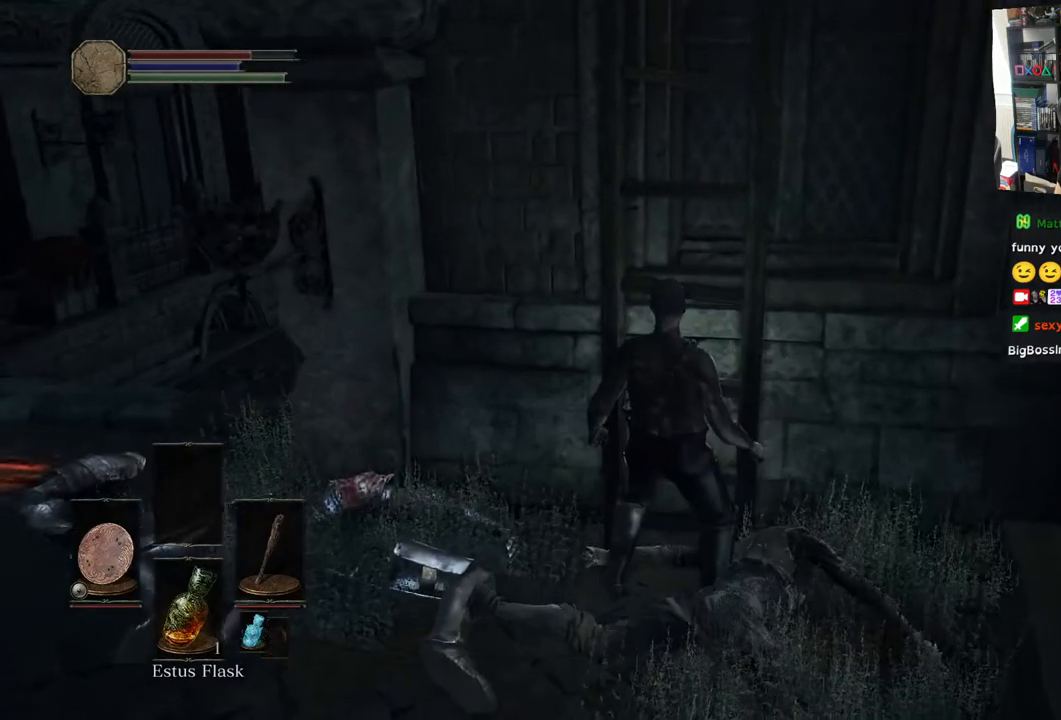
{"buttons": [], "left_stick": "up", "right_stick": "center", "events": []}
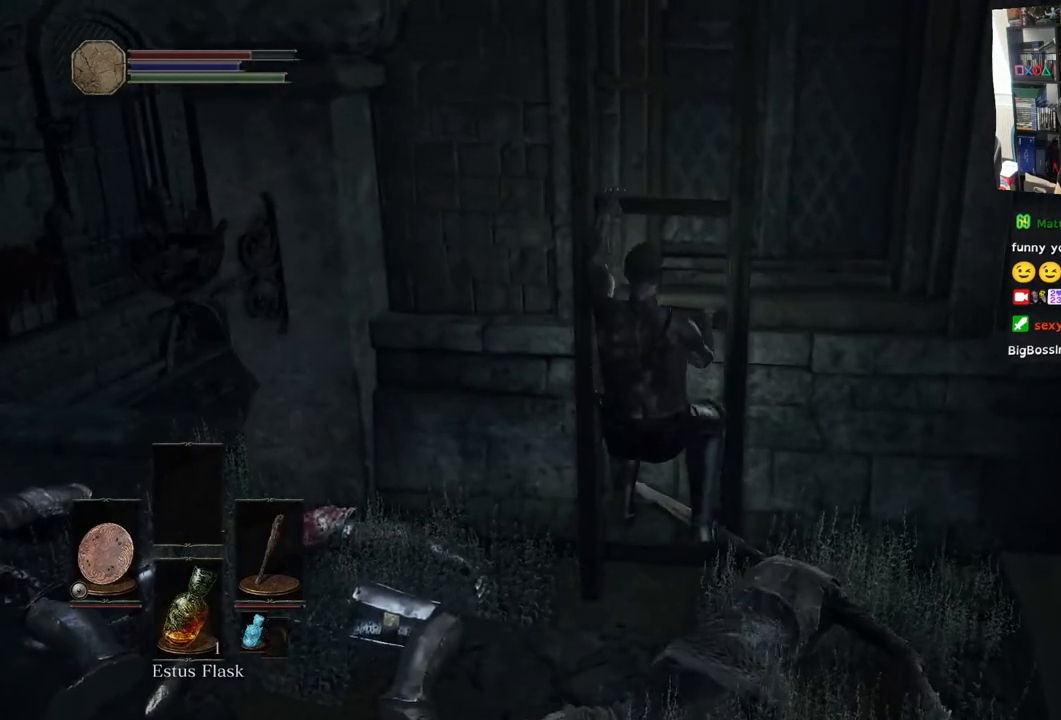
{"buttons": [], "left_stick": "up", "right_stick": "center", "events": []}
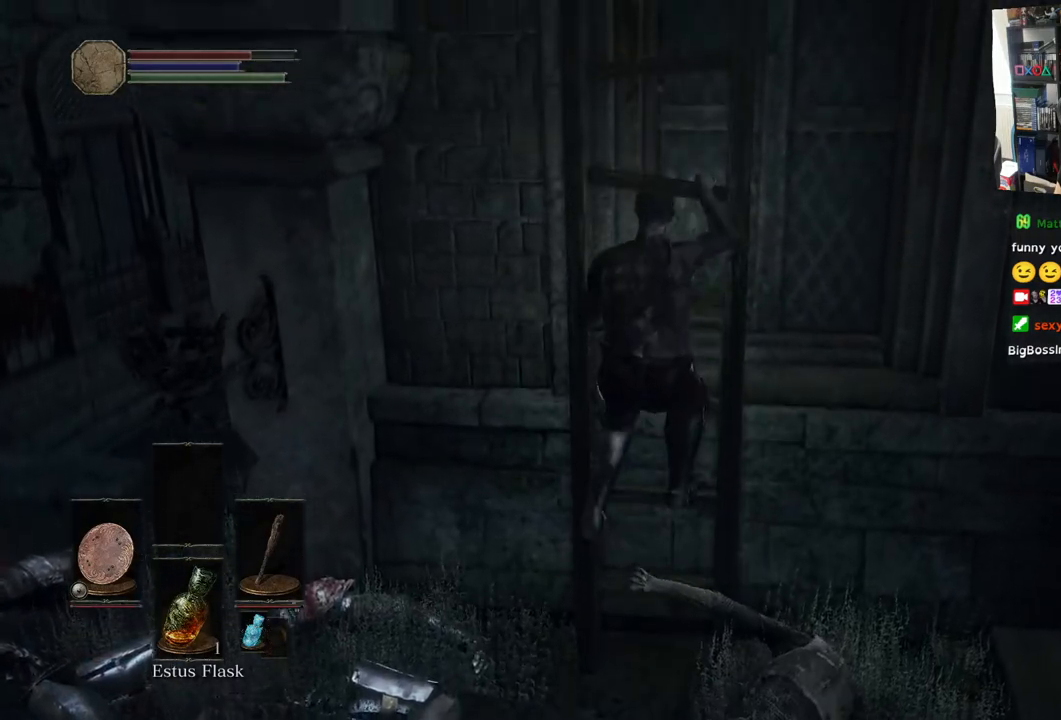
{"buttons": [], "left_stick": "up", "right_stick": "center", "events": []}
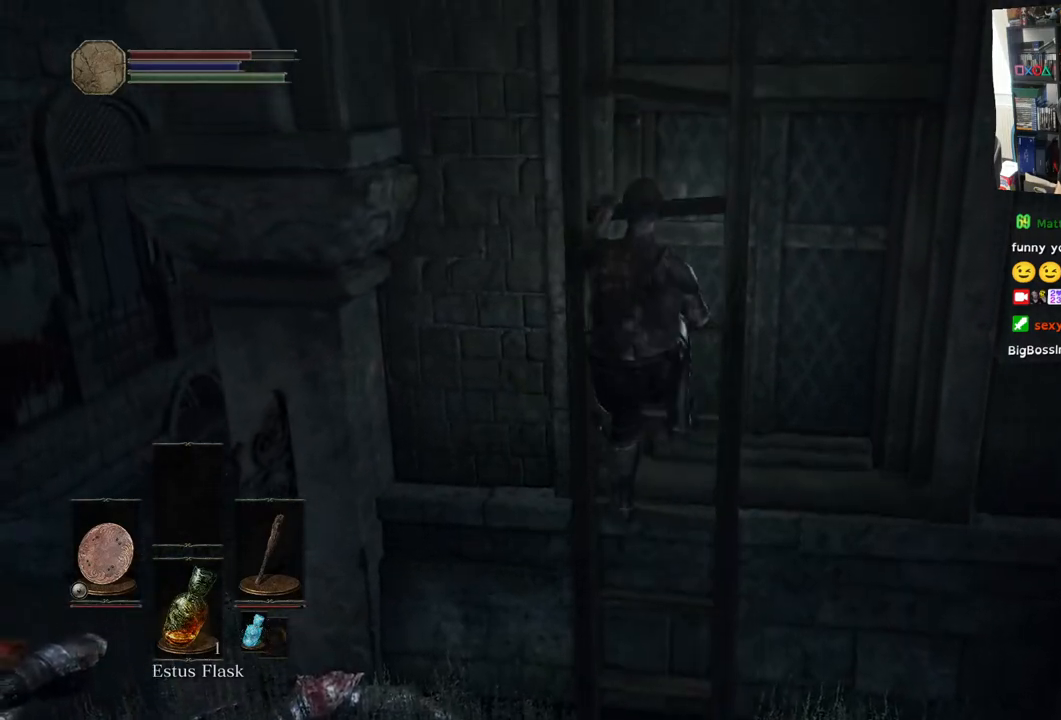
{"buttons": [], "left_stick": "up", "right_stick": "center", "events": []}
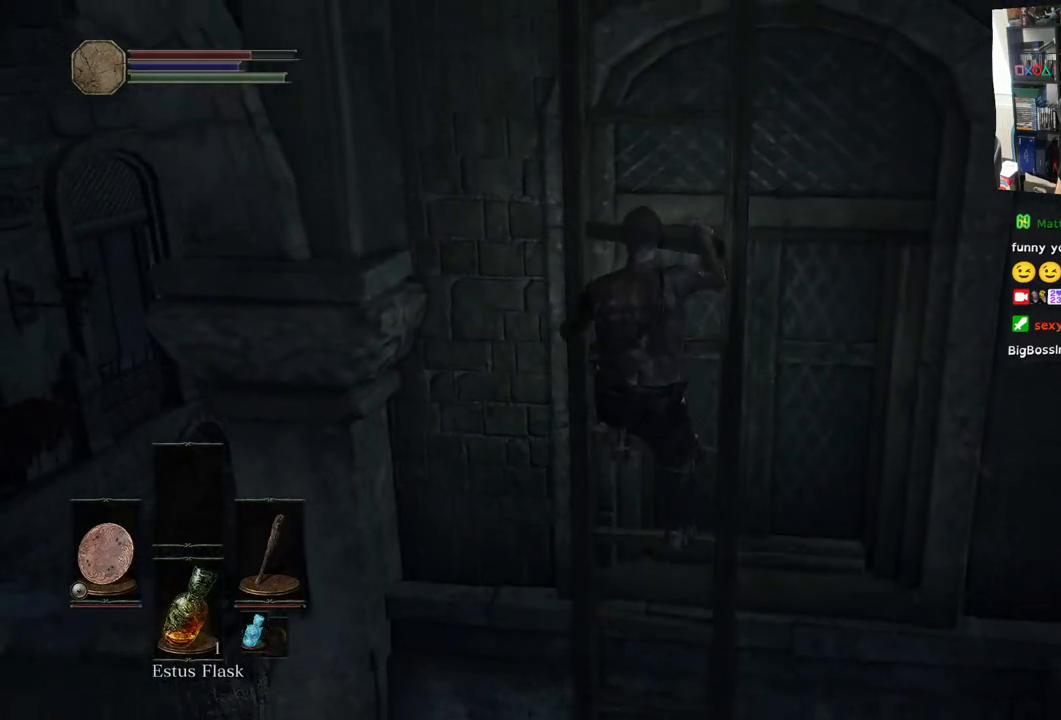
{"buttons": [], "left_stick": "up", "right_stick": "center", "events": []}
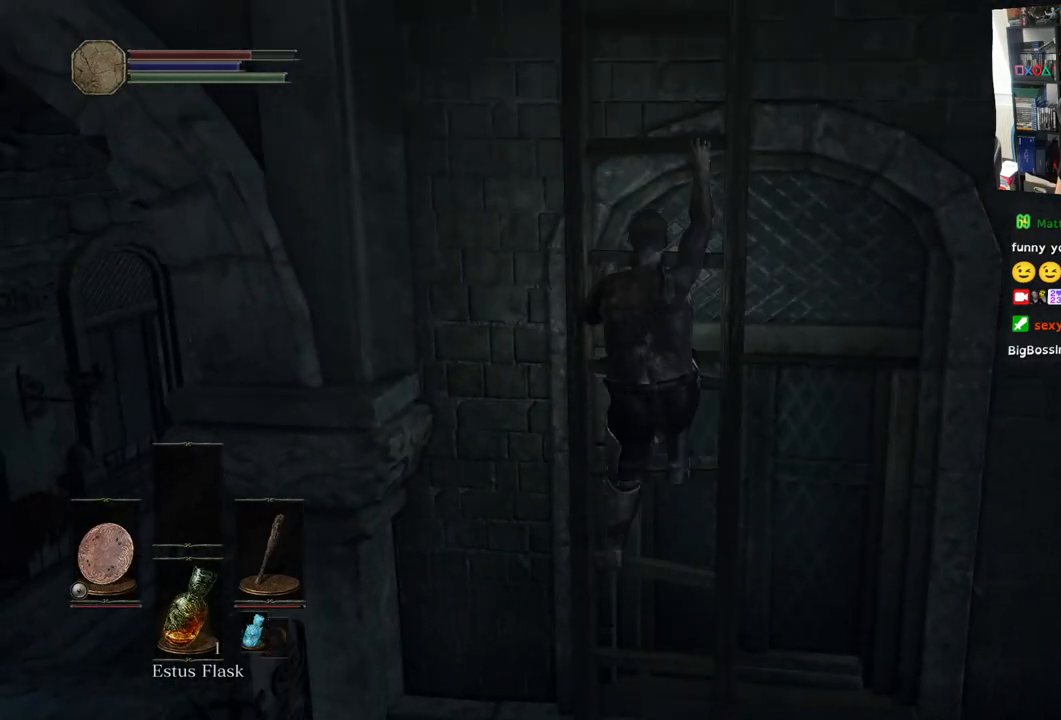
{"buttons": [], "left_stick": "up", "right_stick": "center", "events": []}
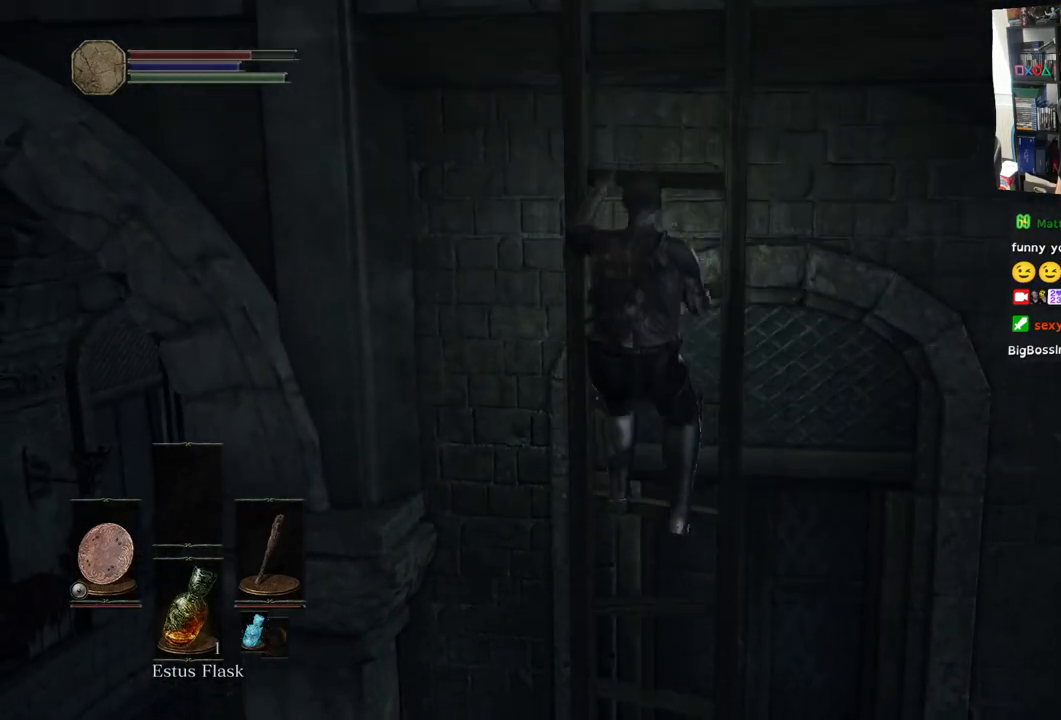
{"buttons": [], "left_stick": "up", "right_stick": "center", "events": []}
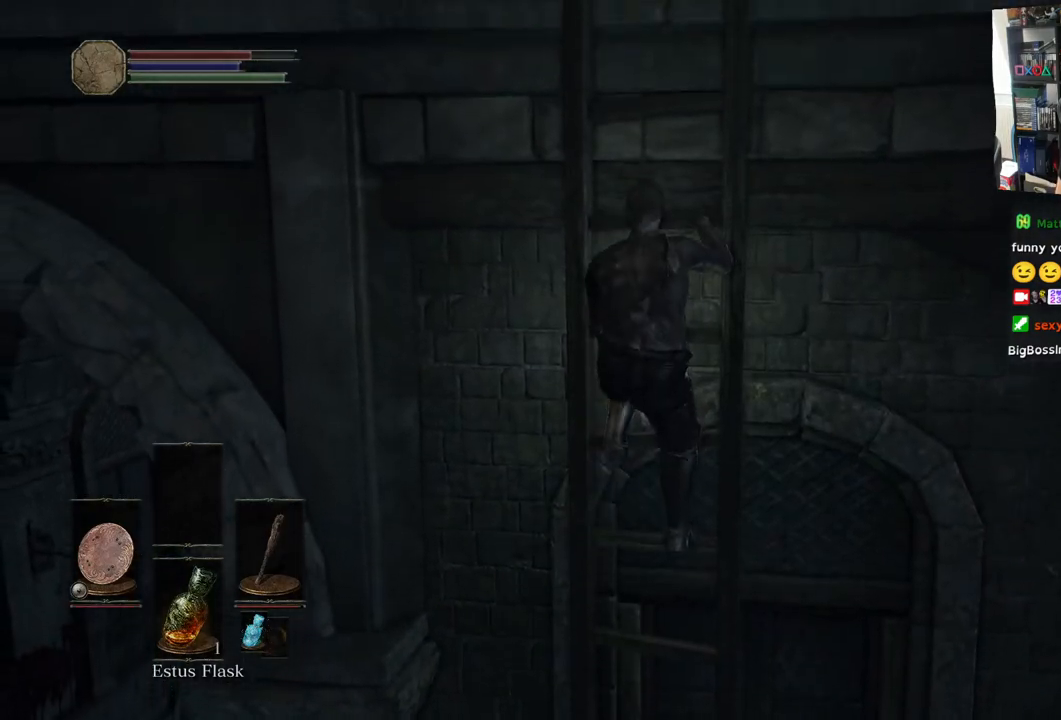
{"buttons": [], "left_stick": "up", "right_stick": "center", "events": []}
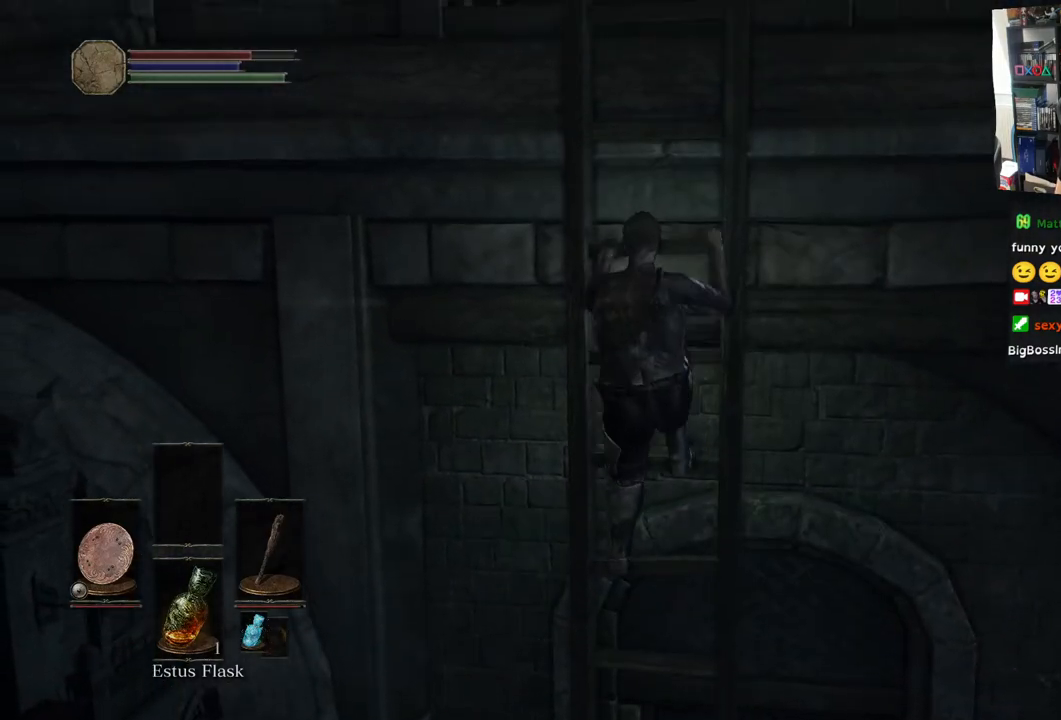
{"buttons": [], "left_stick": "up", "right_stick": "center", "events": []}
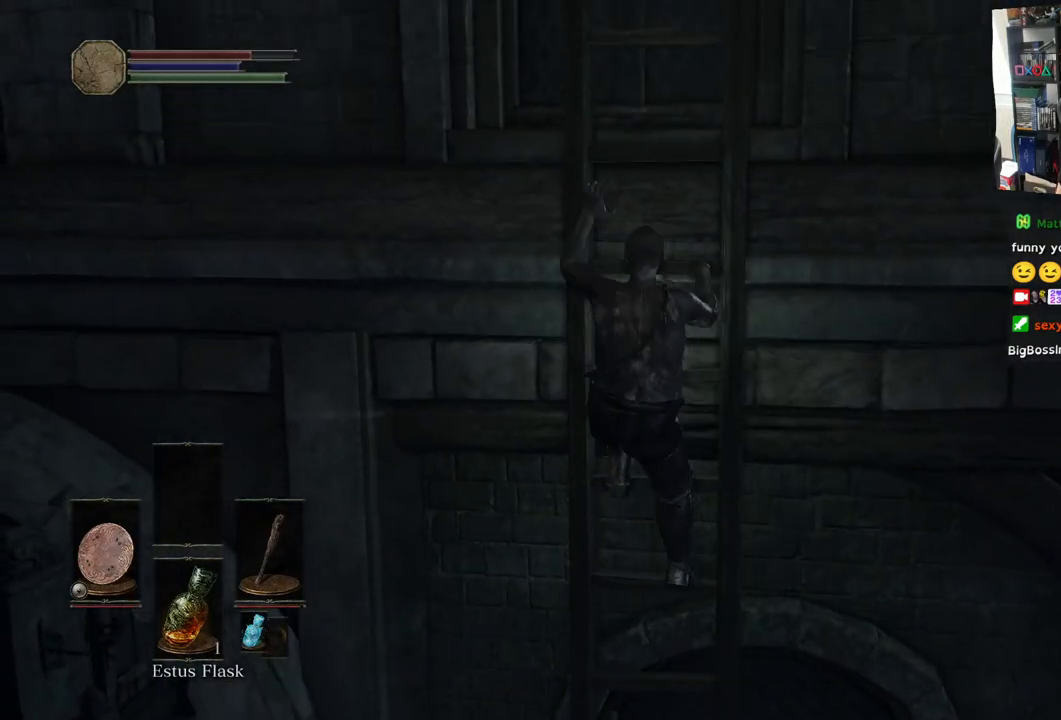
{"buttons": [], "left_stick": "up", "right_stick": "center", "events": []}
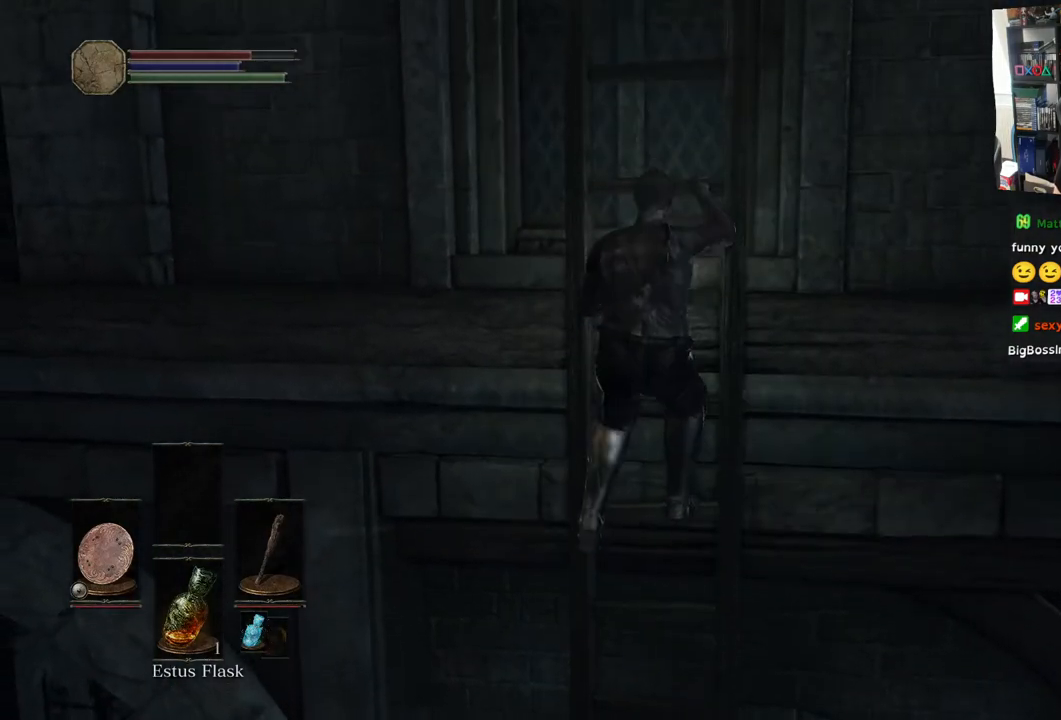
{"buttons": [], "left_stick": "up", "right_stick": "center", "events": []}
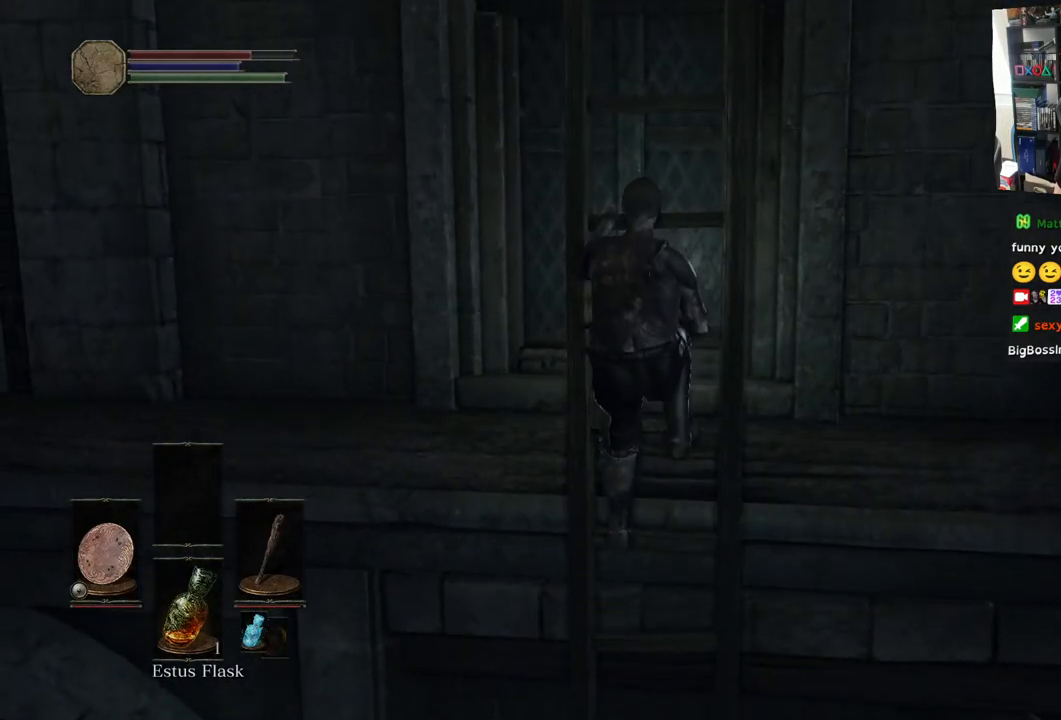
{"buttons": [], "left_stick": "up", "right_stick": "center", "events": []}